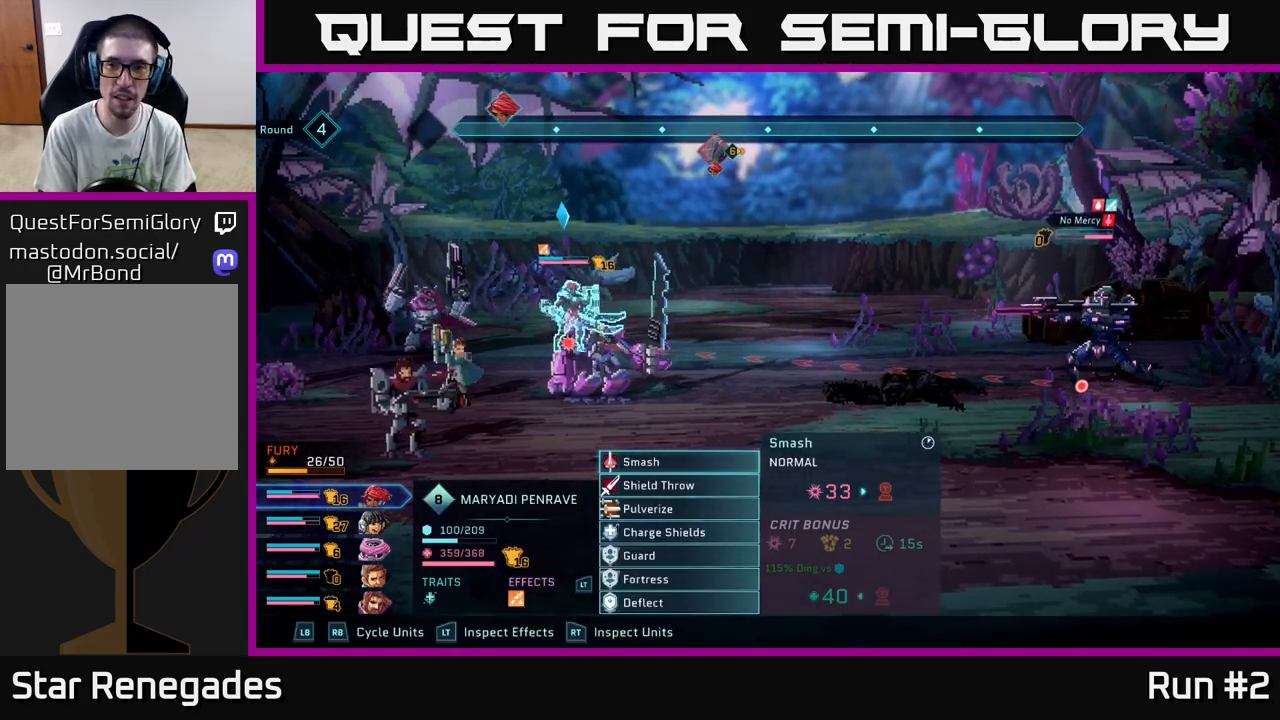
Gameplay with a controller (Xbox layout); each line is a JSON object with the inputs held at the frame after it. "events" lists button and stick changes between this image and that frame as [ms after this image, input, new state], when the widget could be followed in between.
{"buttons": [], "left_stick": "center", "right_stick": "center", "events": [[283, "A", "down"], [400, "A", "up"]]}
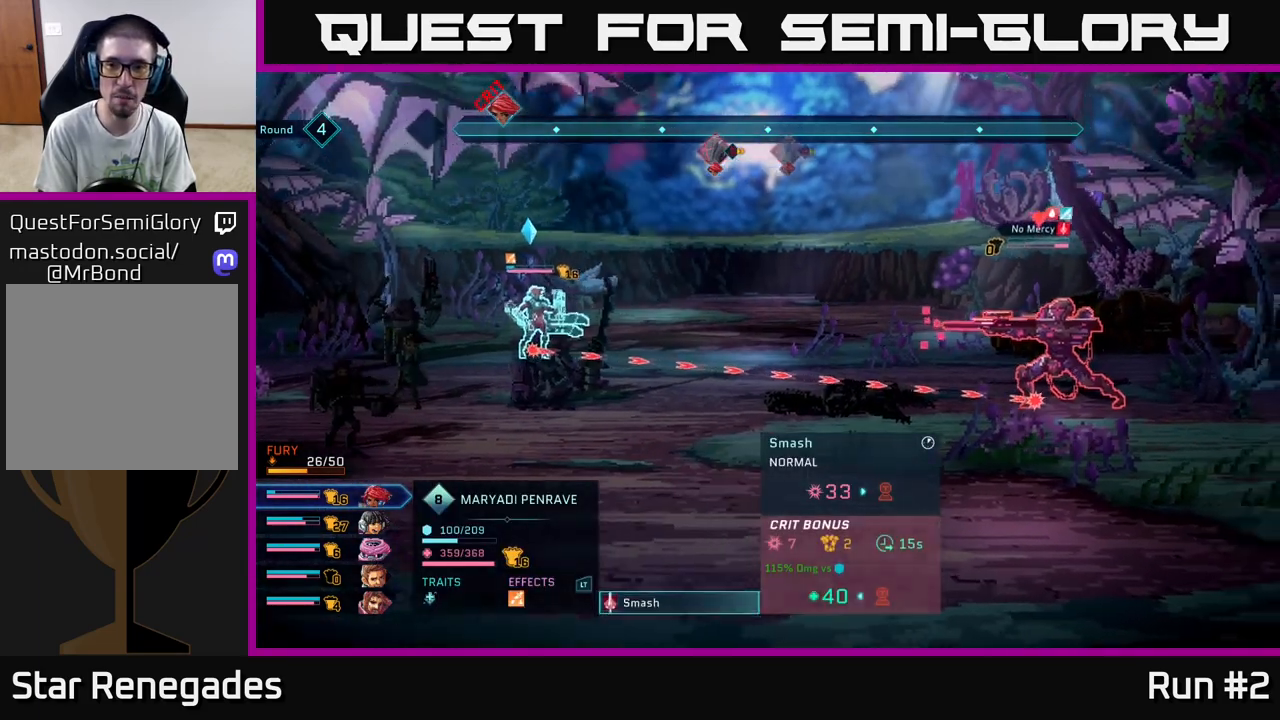
{"buttons": [], "left_stick": "center", "right_stick": "center", "events": []}
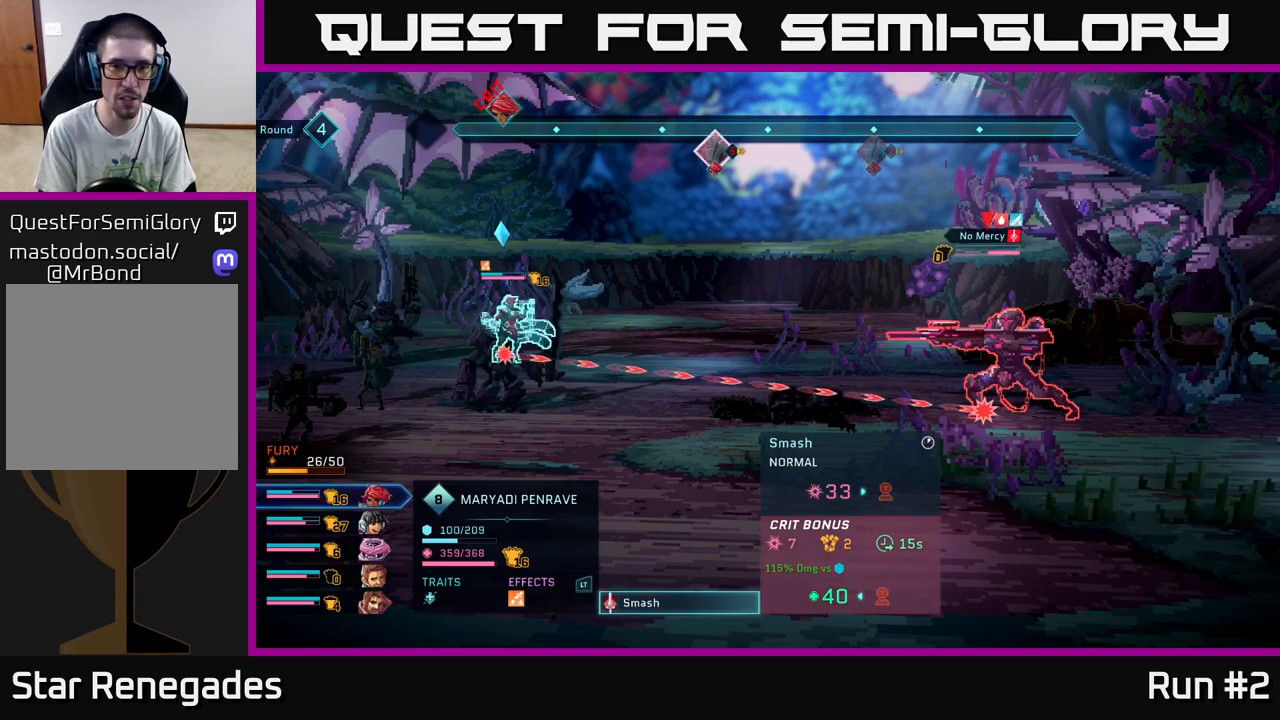
{"buttons": [], "left_stick": "center", "right_stick": "center", "events": []}
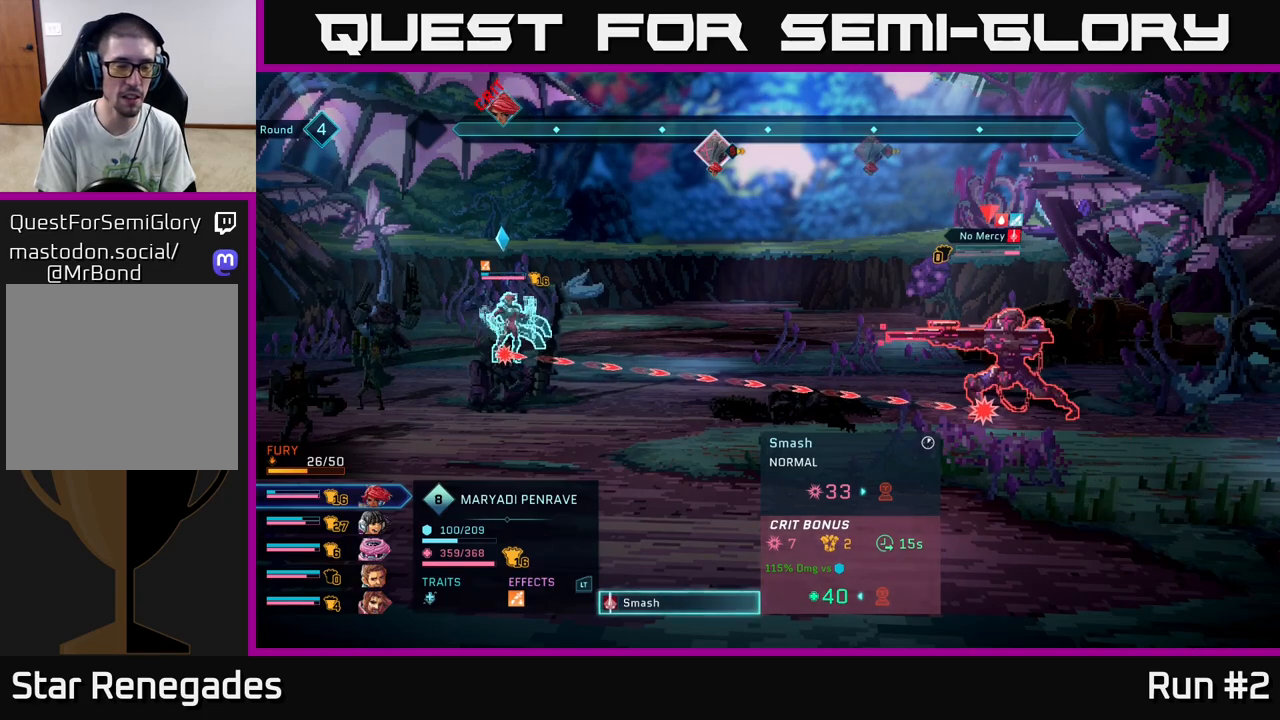
{"buttons": [], "left_stick": "center", "right_stick": "center", "events": []}
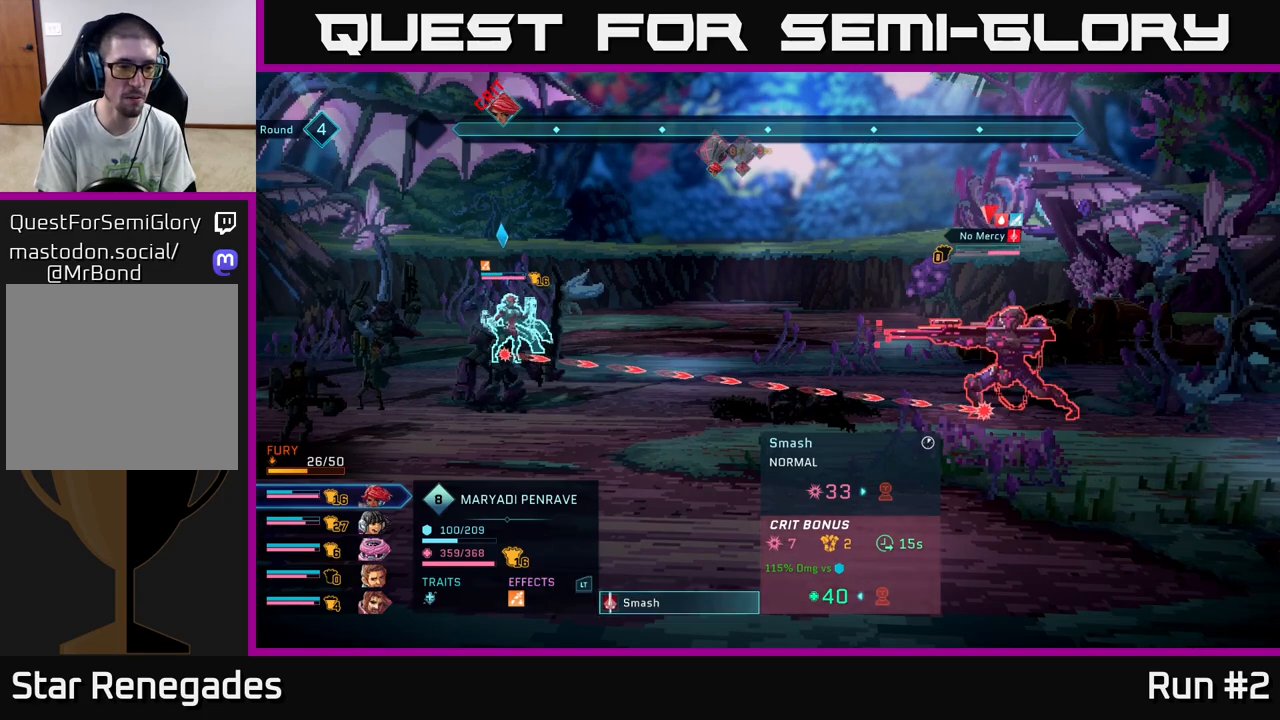
{"buttons": [], "left_stick": "center", "right_stick": "center", "events": []}
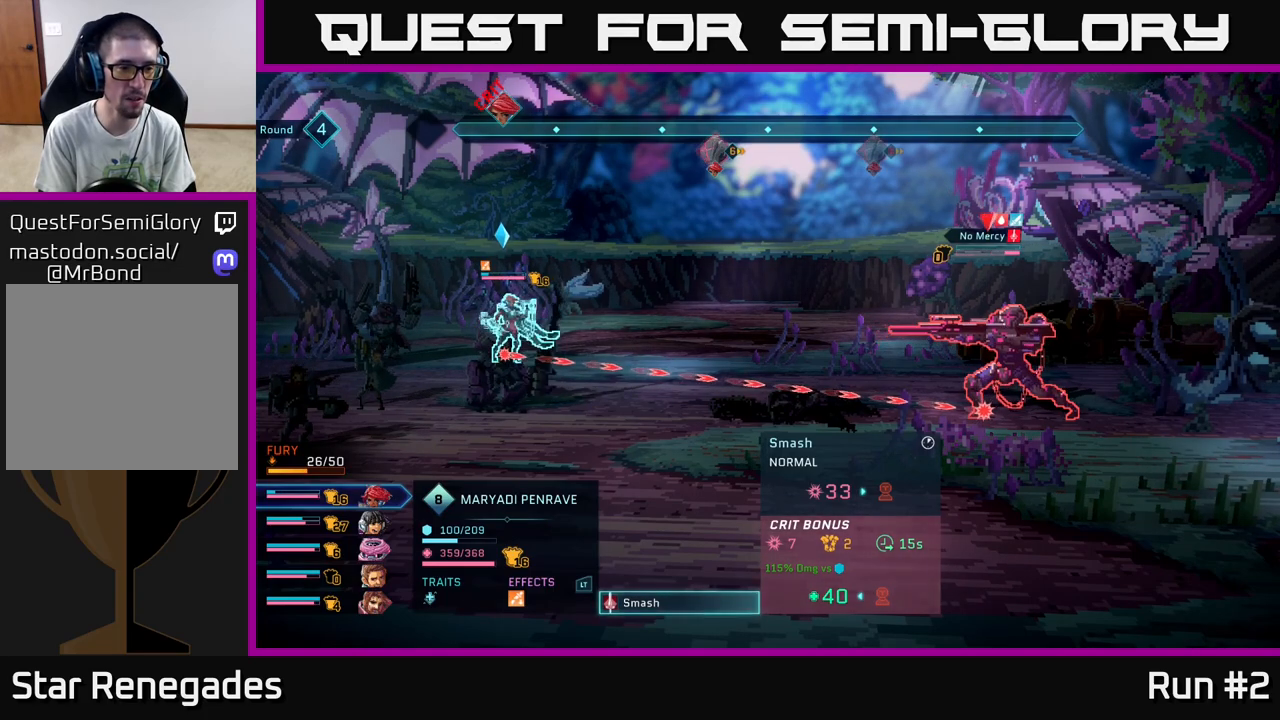
{"buttons": [], "left_stick": "center", "right_stick": "center", "events": []}
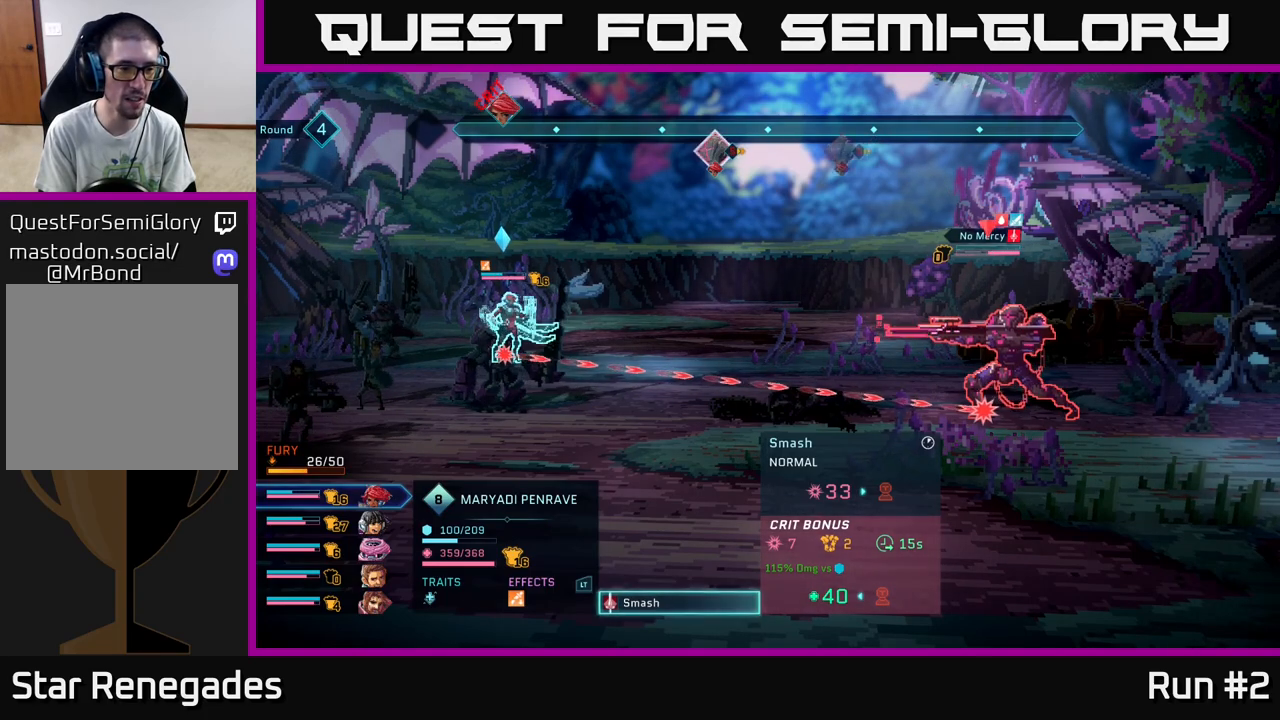
{"buttons": [], "left_stick": "center", "right_stick": "center", "events": [[233, "B", "down"], [317, "B", "up"]]}
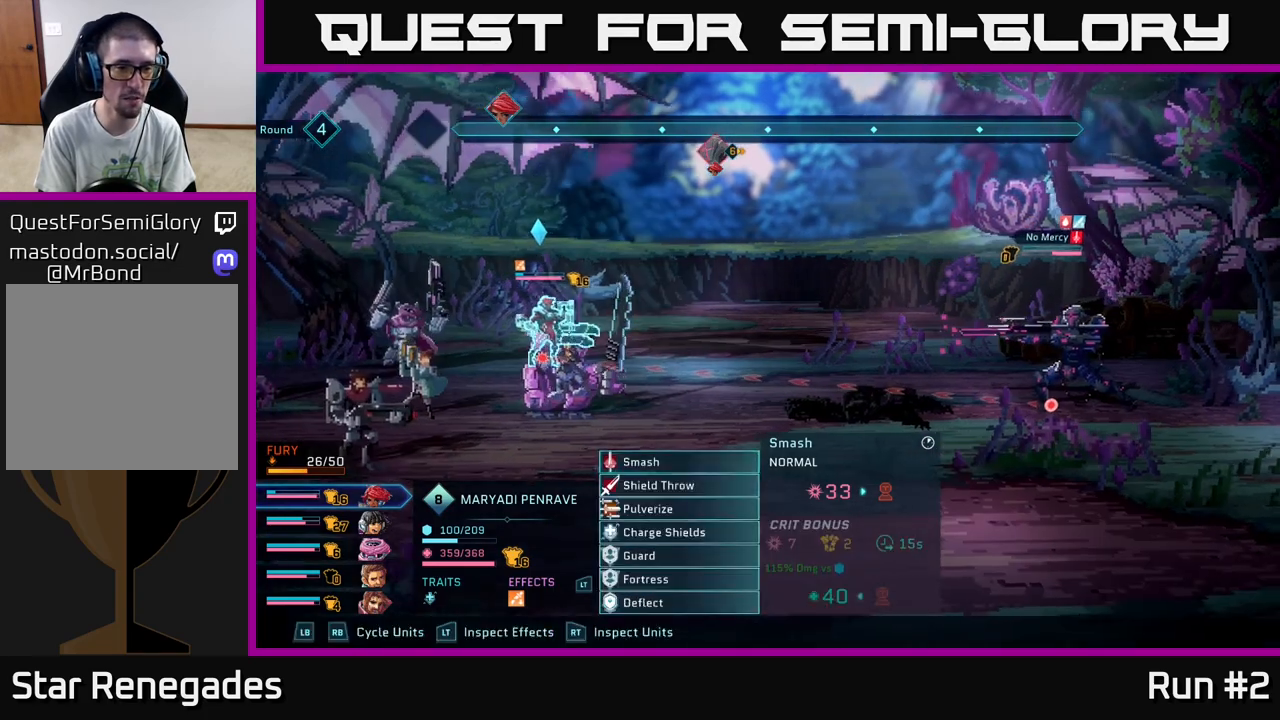
{"buttons": [], "left_stick": "center", "right_stick": "center", "events": [[117, "left_stick", "down"], [317, "left_stick", "center"]]}
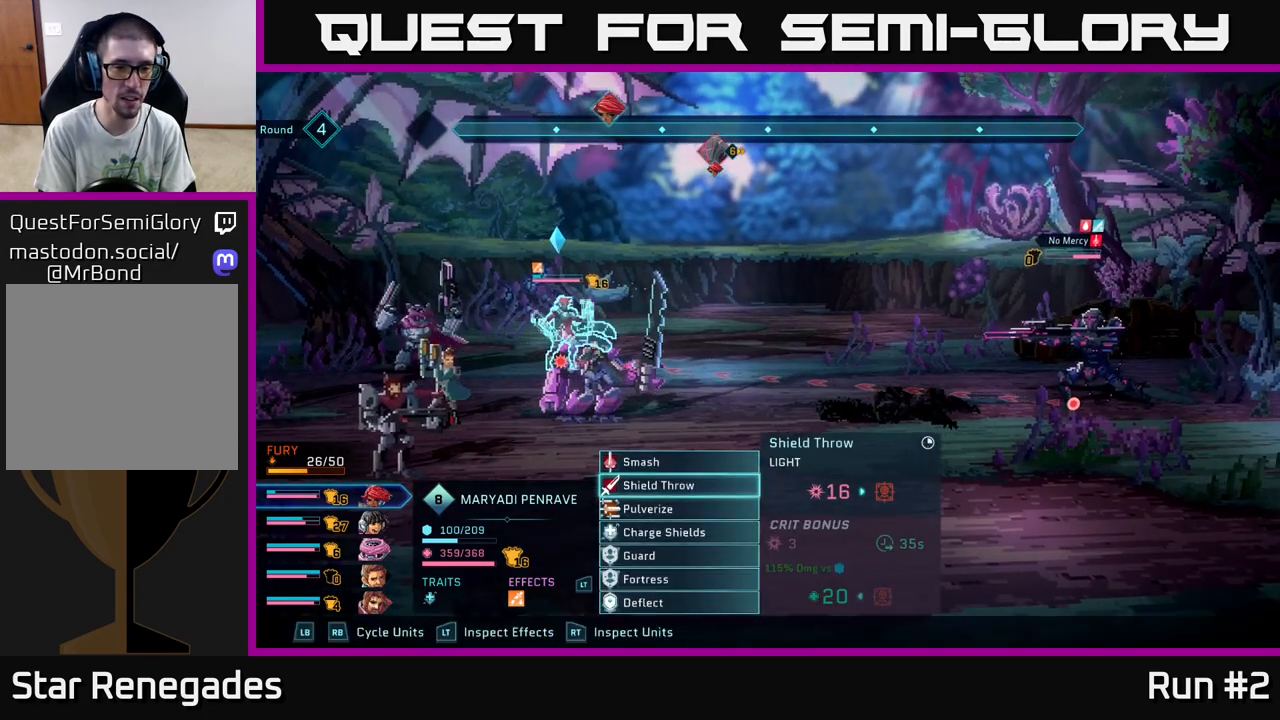
{"buttons": [], "left_stick": "center", "right_stick": "center", "events": [[217, "left_stick", "up"], [400, "left_stick", "center"]]}
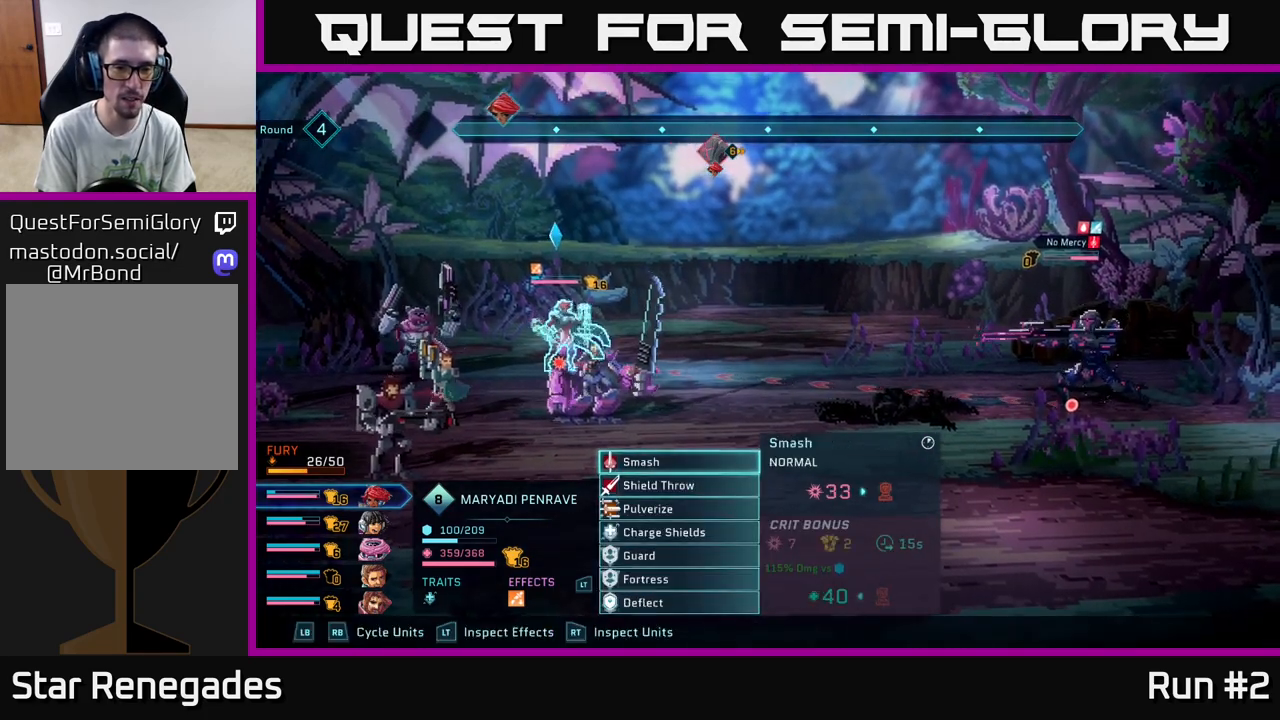
{"buttons": ["A"], "left_stick": "center", "right_stick": "center", "events": [[433, "A", "down"]]}
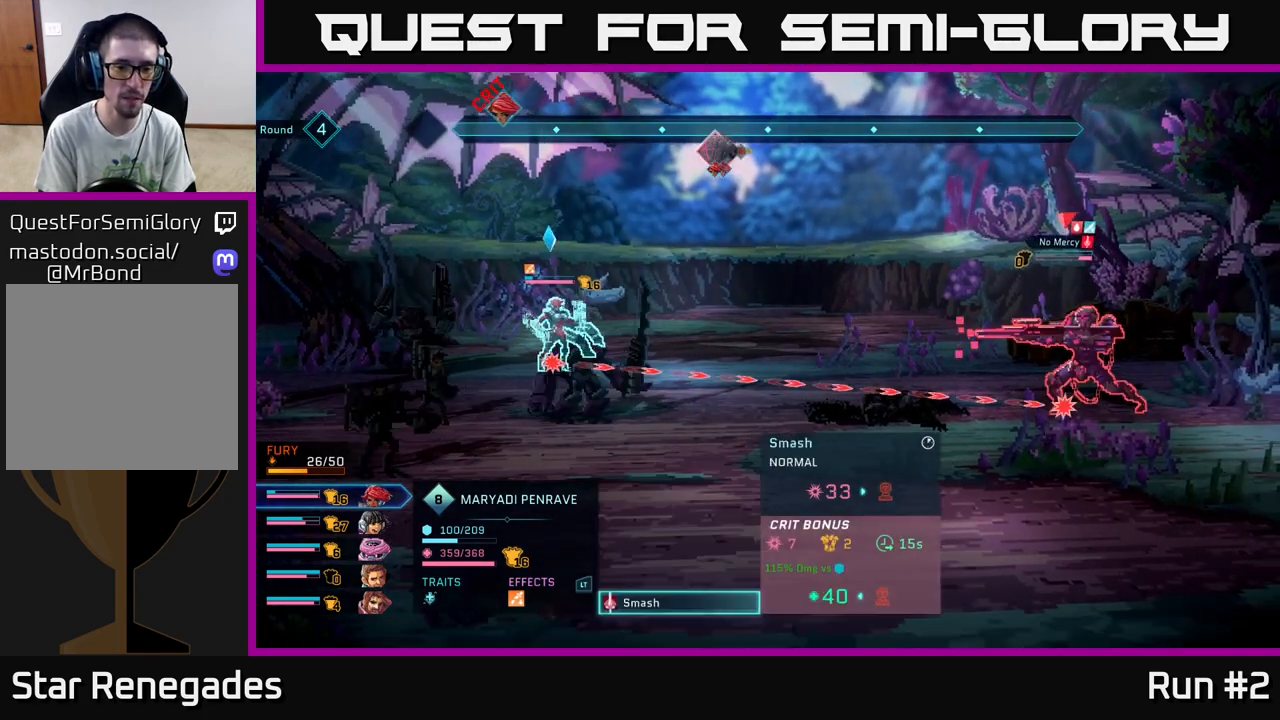
{"buttons": [], "left_stick": "center", "right_stick": "center", "events": [[17, "A", "up"]]}
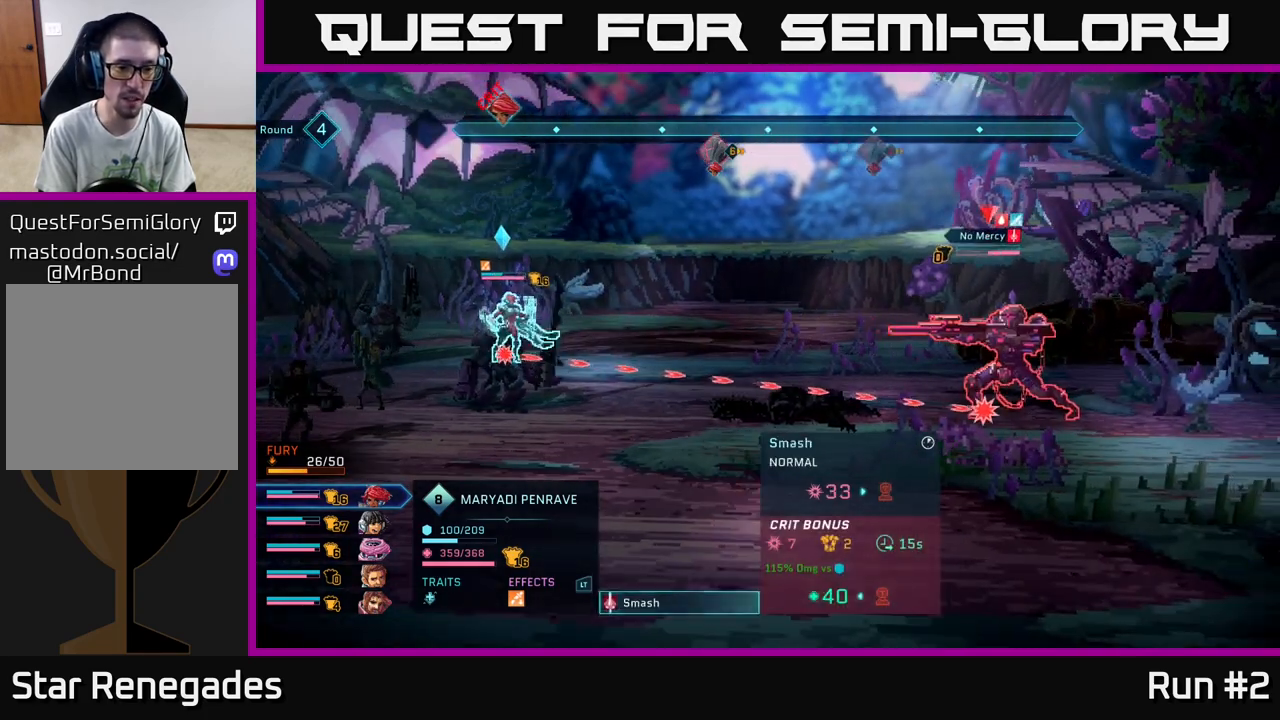
{"buttons": [], "left_stick": "center", "right_stick": "center", "events": []}
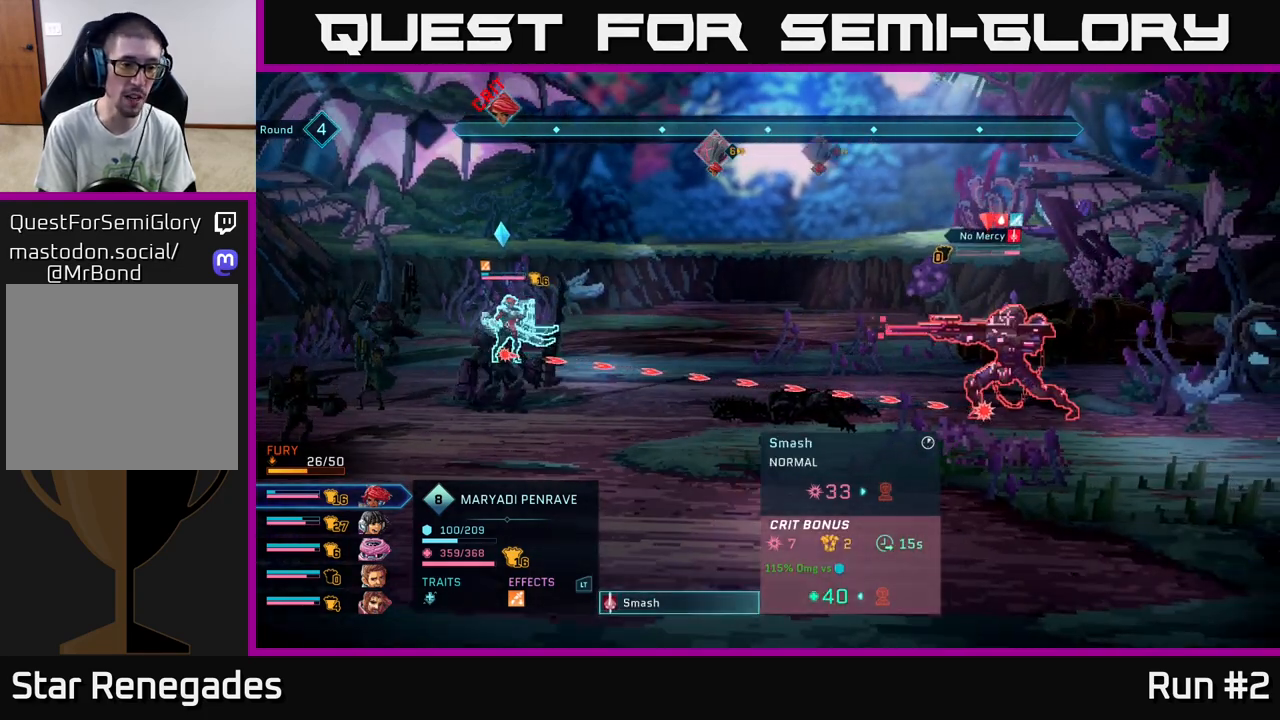
{"buttons": [], "left_stick": "center", "right_stick": "center", "events": []}
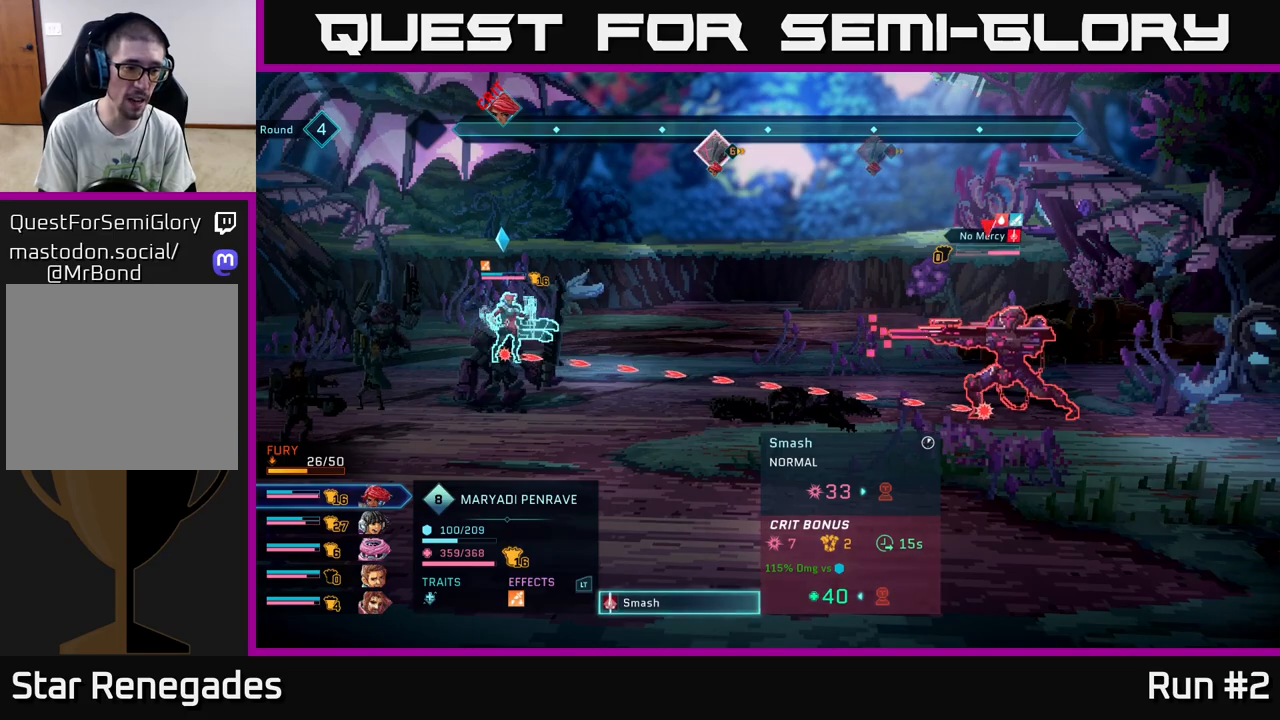
{"buttons": [], "left_stick": "center", "right_stick": "center", "events": [[350, "A", "down"], [467, "A", "up"]]}
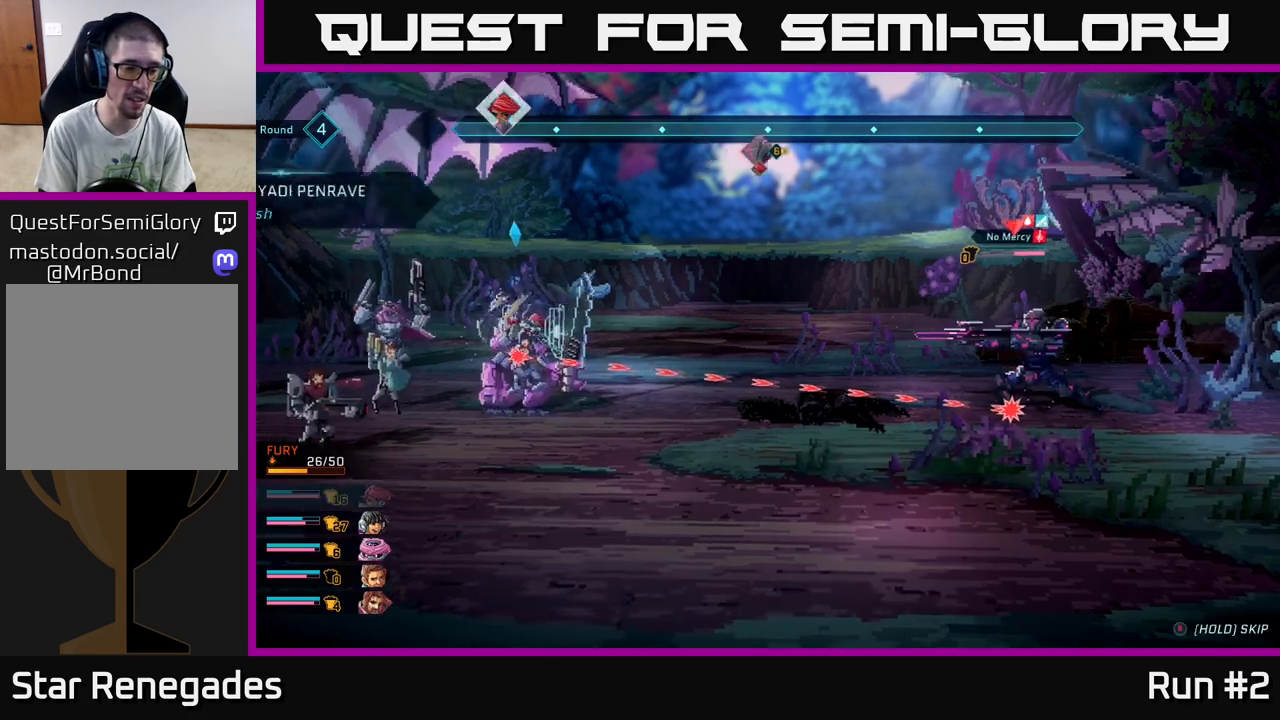
{"buttons": [], "left_stick": "center", "right_stick": "center", "events": []}
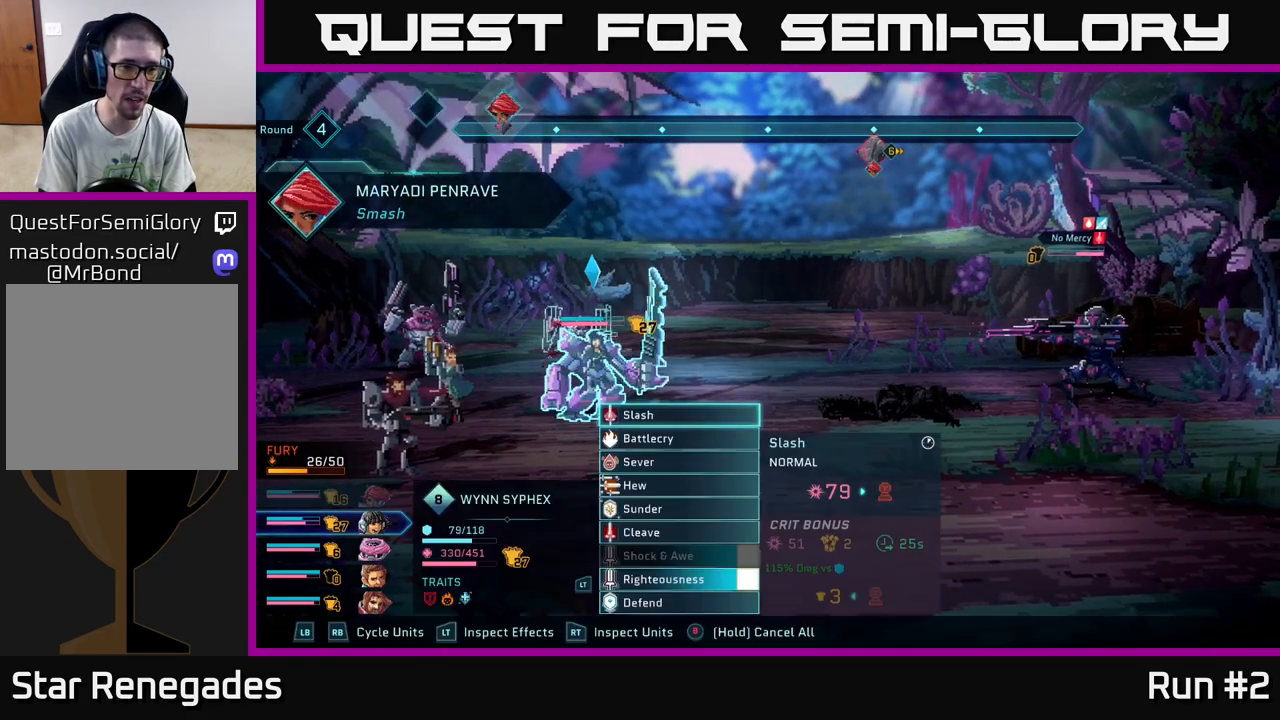
{"buttons": [], "left_stick": "down", "right_stick": "center", "events": [[350, "left_stick", "down"]]}
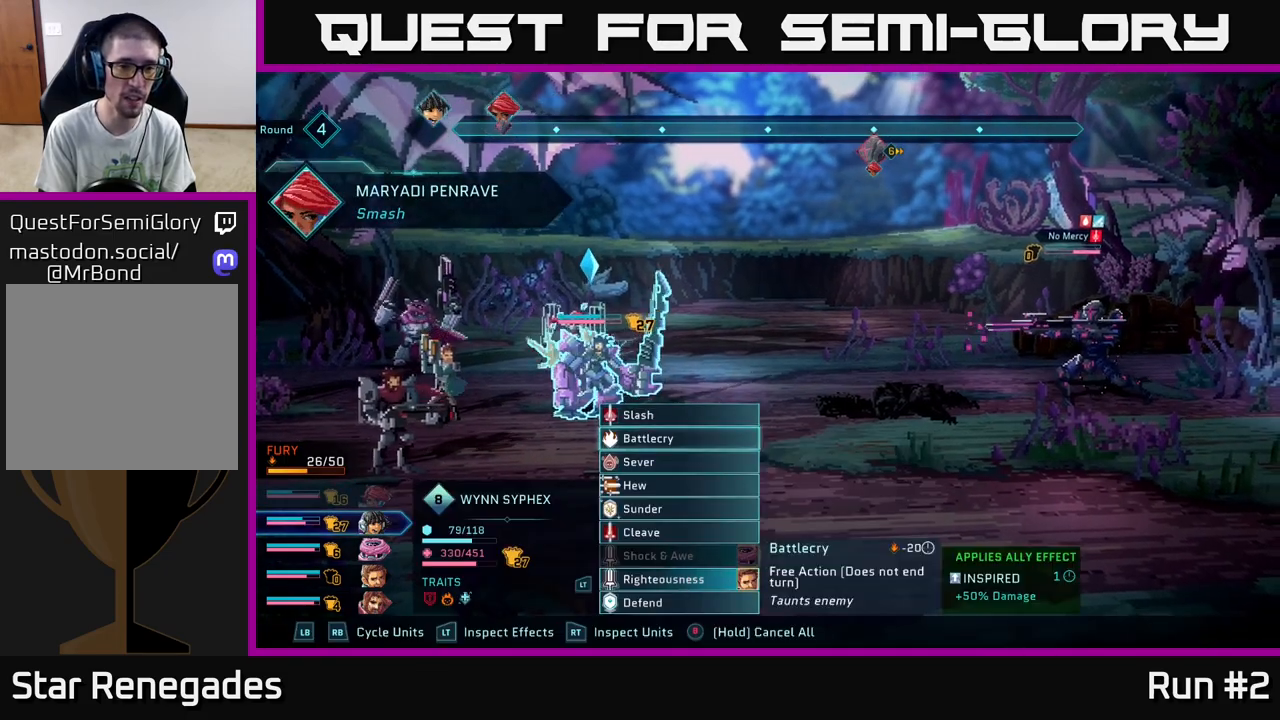
{"buttons": [], "left_stick": "up", "right_stick": "center", "events": [[50, "left_stick", "center"], [450, "left_stick", "up"]]}
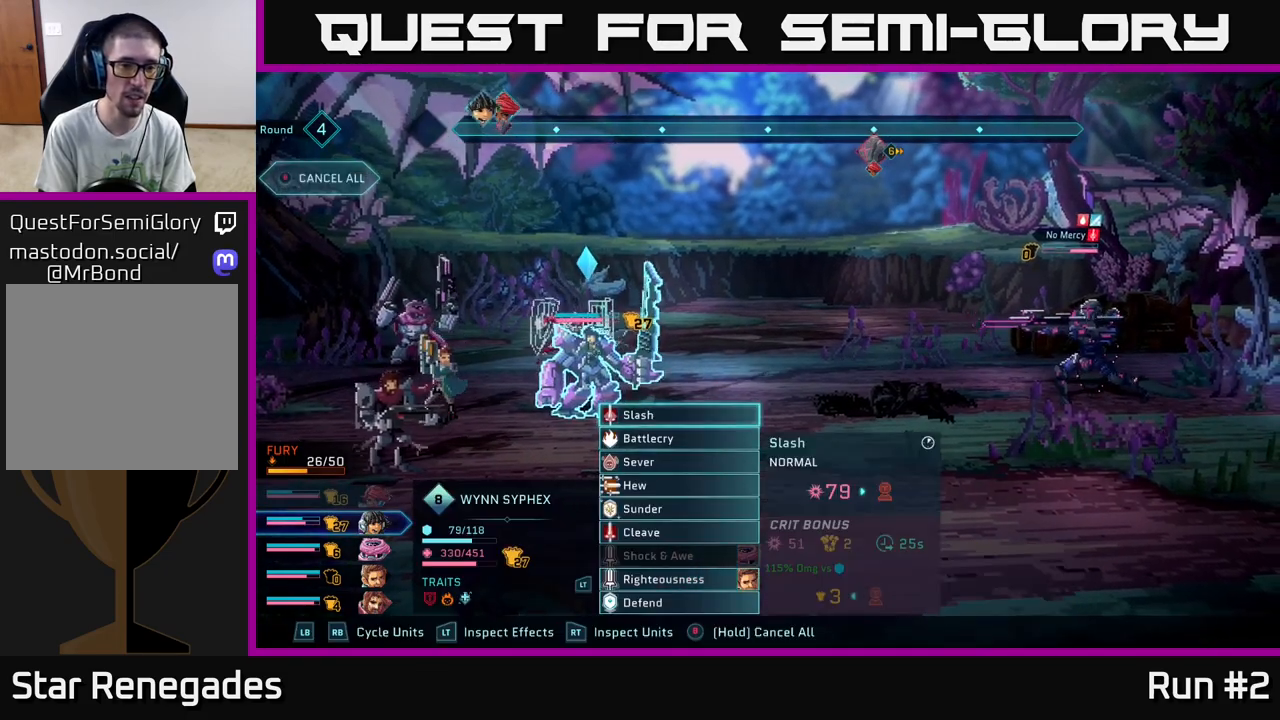
{"buttons": [], "left_stick": "center", "right_stick": "center", "events": [[150, "left_stick", "center"], [183, "A", "down"], [200, "A", "up"]]}
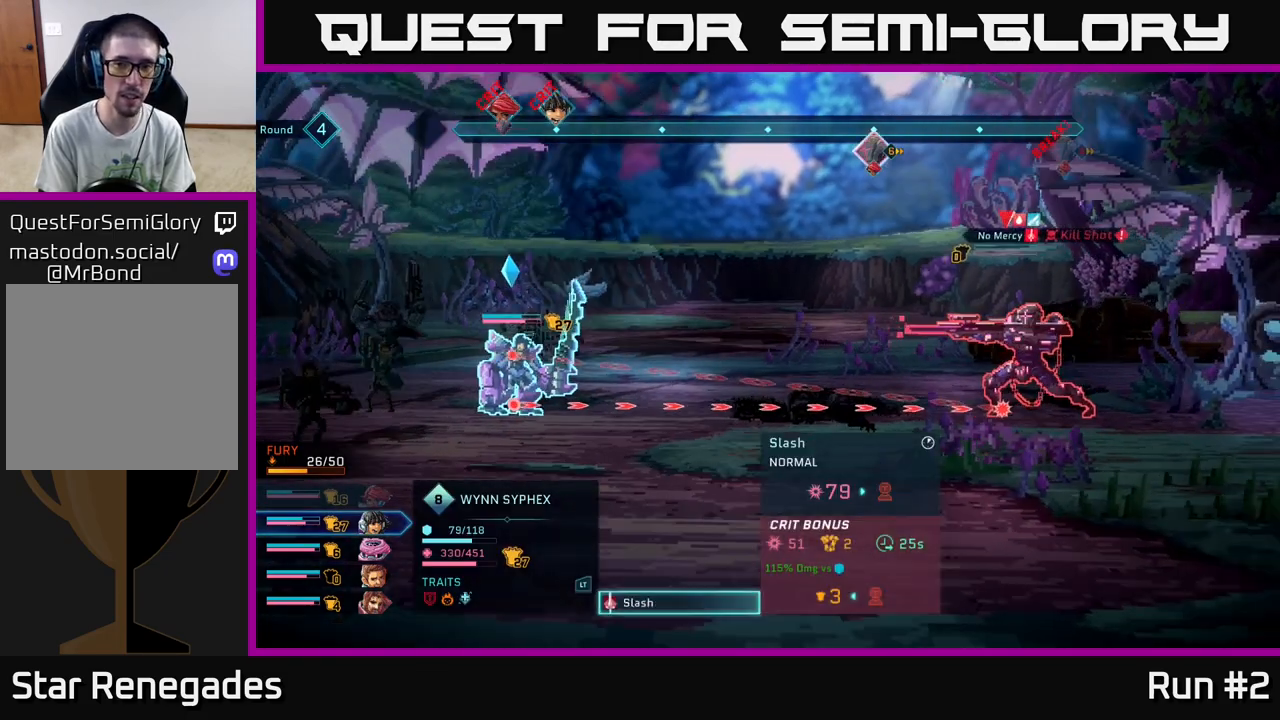
{"buttons": [], "left_stick": "center", "right_stick": "center", "events": []}
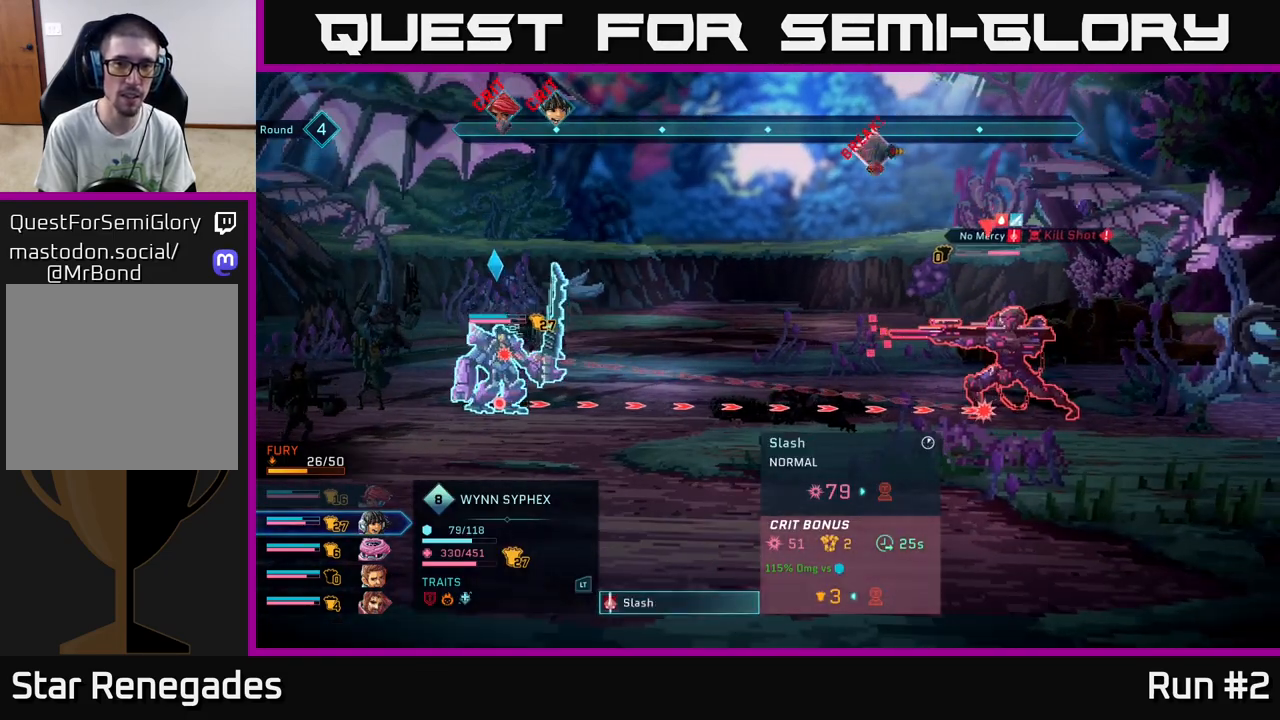
{"buttons": [], "left_stick": "center", "right_stick": "center", "events": [[467, "A", "down"], [483, "A", "up"]]}